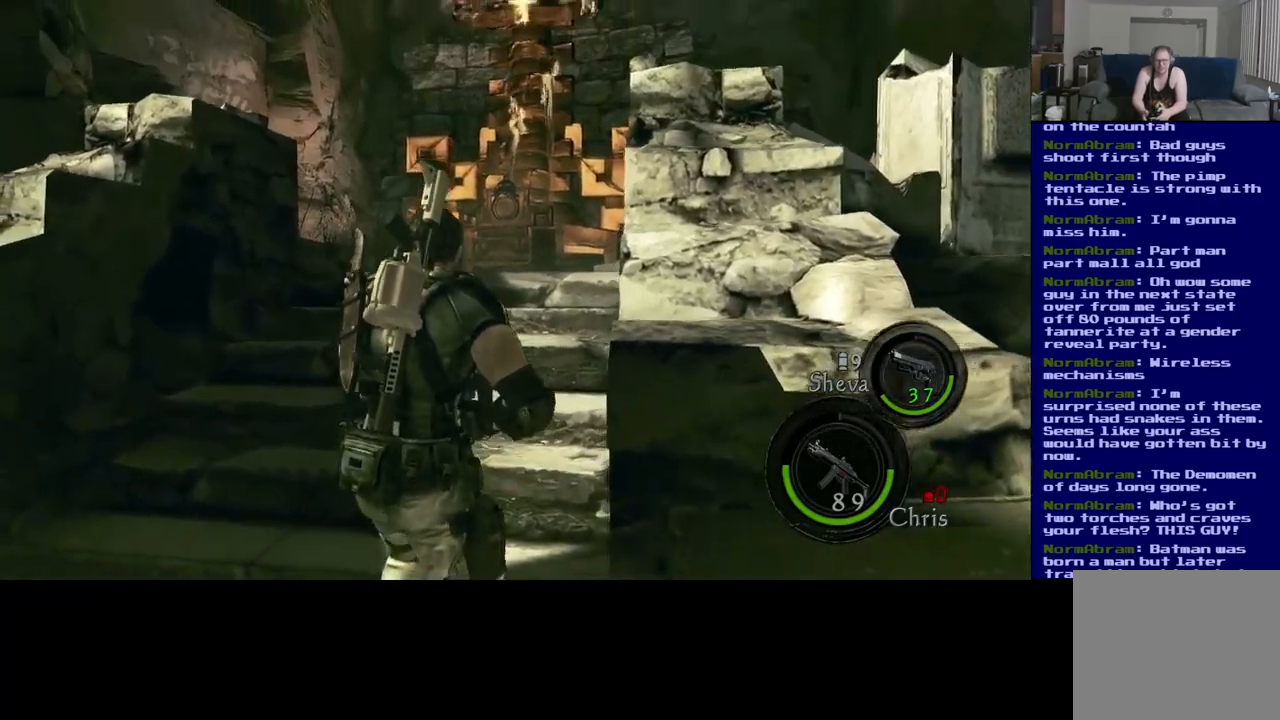
Gameplay with a controller (Xbox layout); each line is a JSON object with the inputs held at the frame after it. "events" lists button and stick changes between this image and that frame as [ms after this image, input, new state], when the widget could be followed in between. Not read: R3.
{"buttons": ["L3"], "left_stick": "up", "right_stick": "center", "events": [[34, "L3", "down"], [34, "right_stick", "down"], [300, "right_stick", "center"]]}
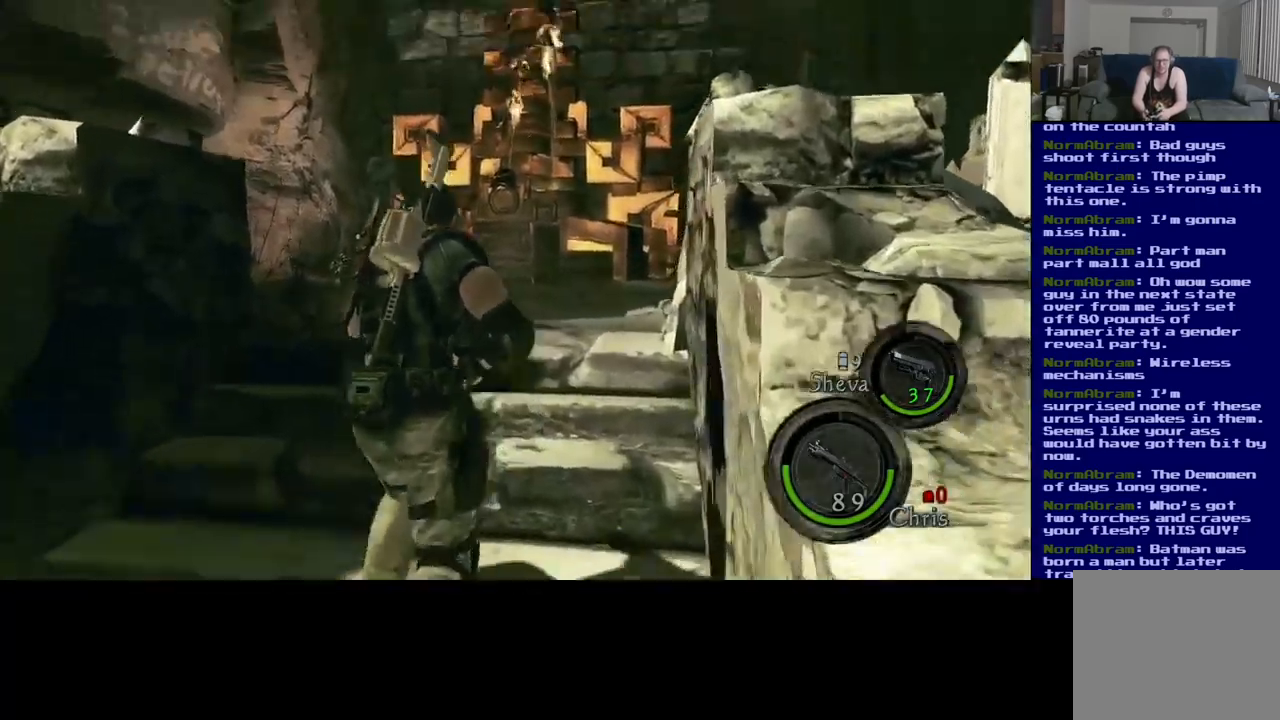
{"buttons": ["L3"], "left_stick": "up", "right_stick": "down", "events": [[217, "right_stick", "down"]]}
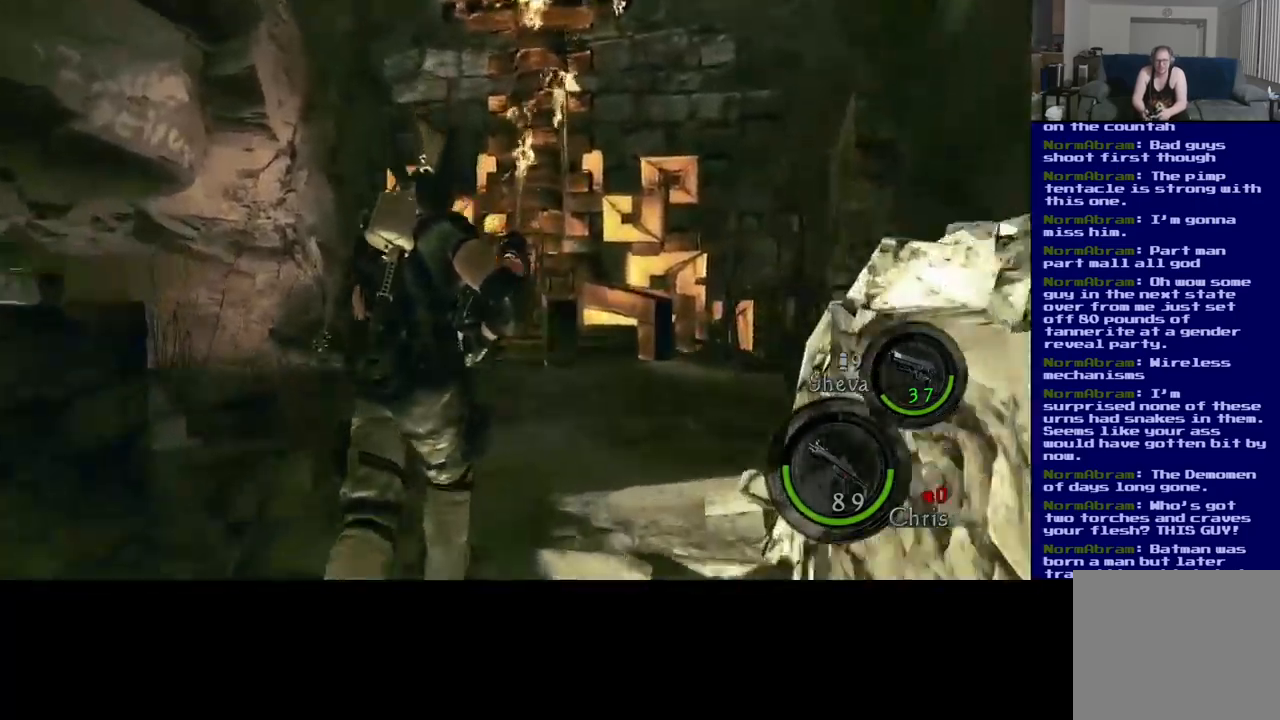
{"buttons": ["L3"], "left_stick": "up", "right_stick": "down", "events": [[184, "right_stick", "center"], [500, "right_stick", "down"]]}
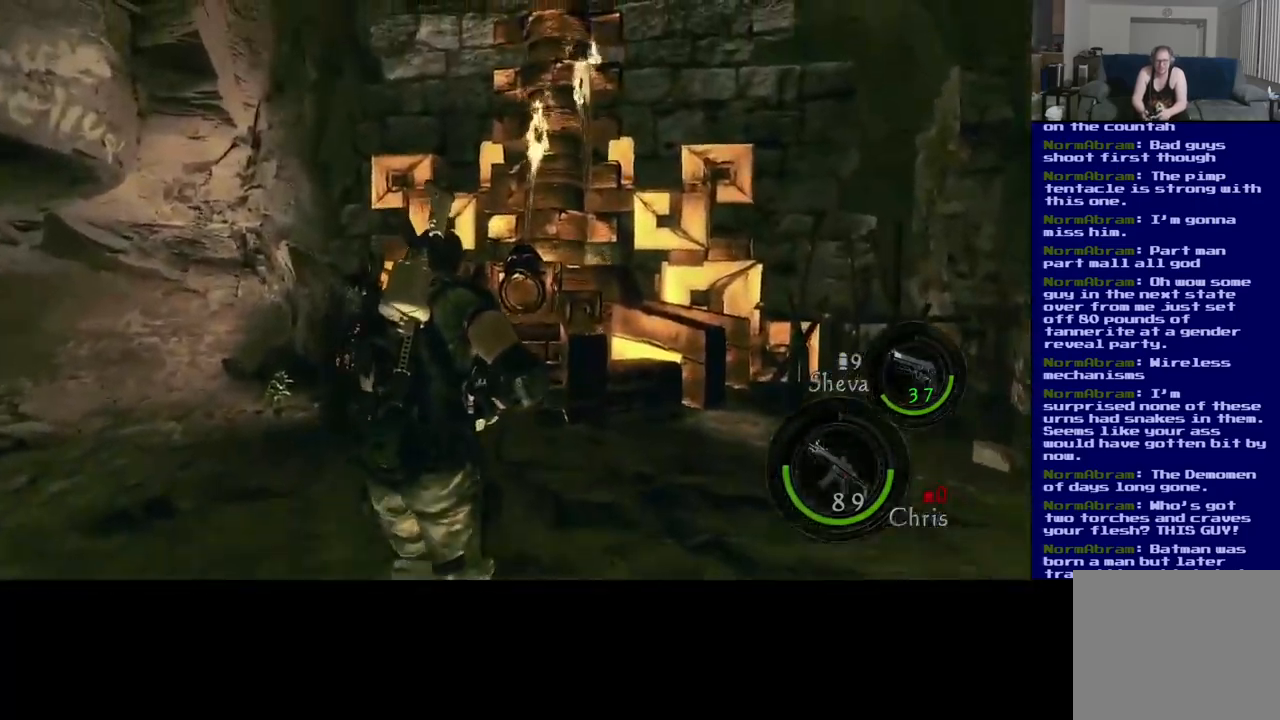
{"buttons": [], "left_stick": "up", "right_stick": "down-right", "events": [[467, "right_stick", "down-right"], [484, "L3", "up"]]}
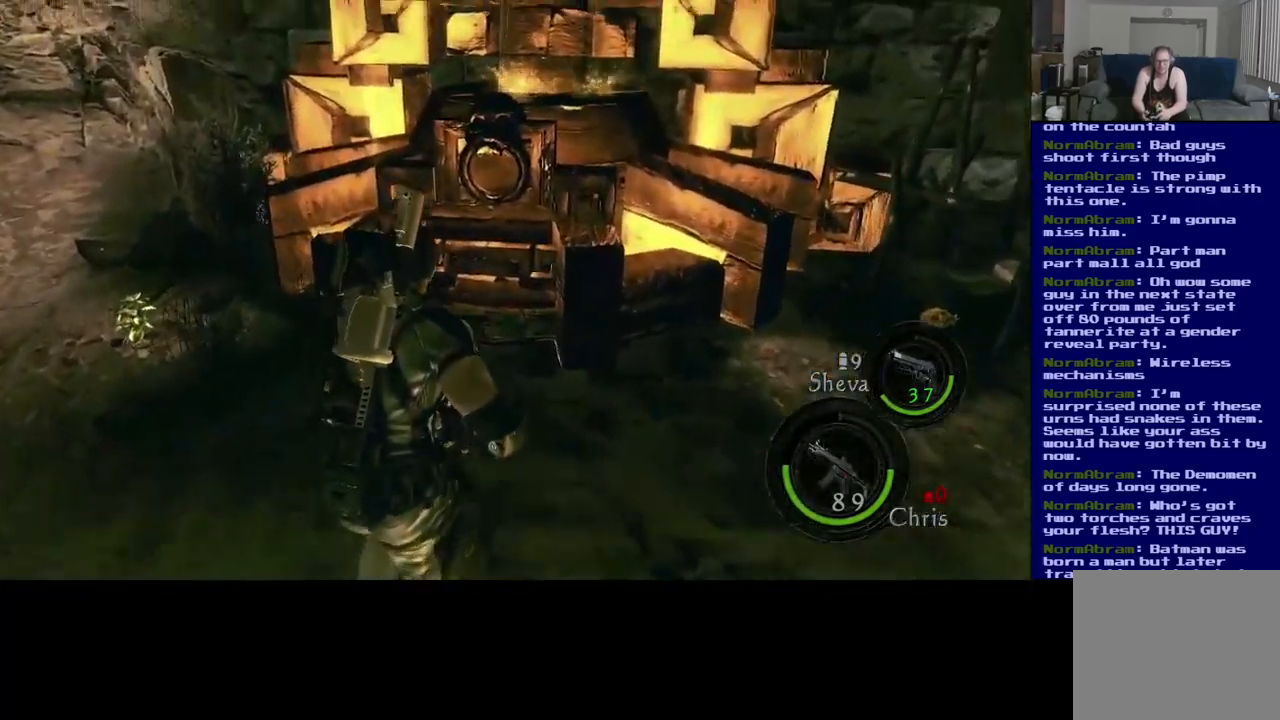
{"buttons": [], "left_stick": "down-right", "right_stick": "right", "events": [[17, "left_stick", "up-right"], [17, "right_stick", "right"], [150, "left_stick", "down-right"]]}
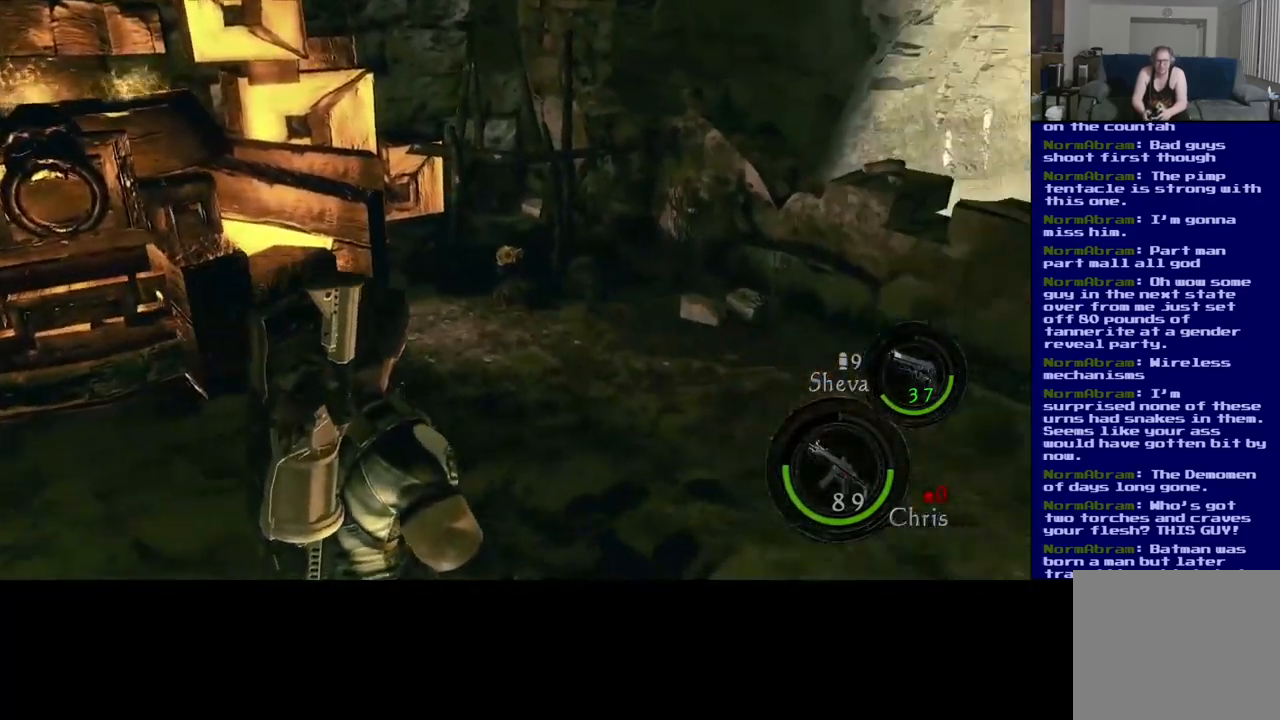
{"buttons": [], "left_stick": "left", "right_stick": "up-left", "events": [[234, "left_stick", "up-right"], [317, "left_stick", "left"], [317, "right_stick", "up-left"]]}
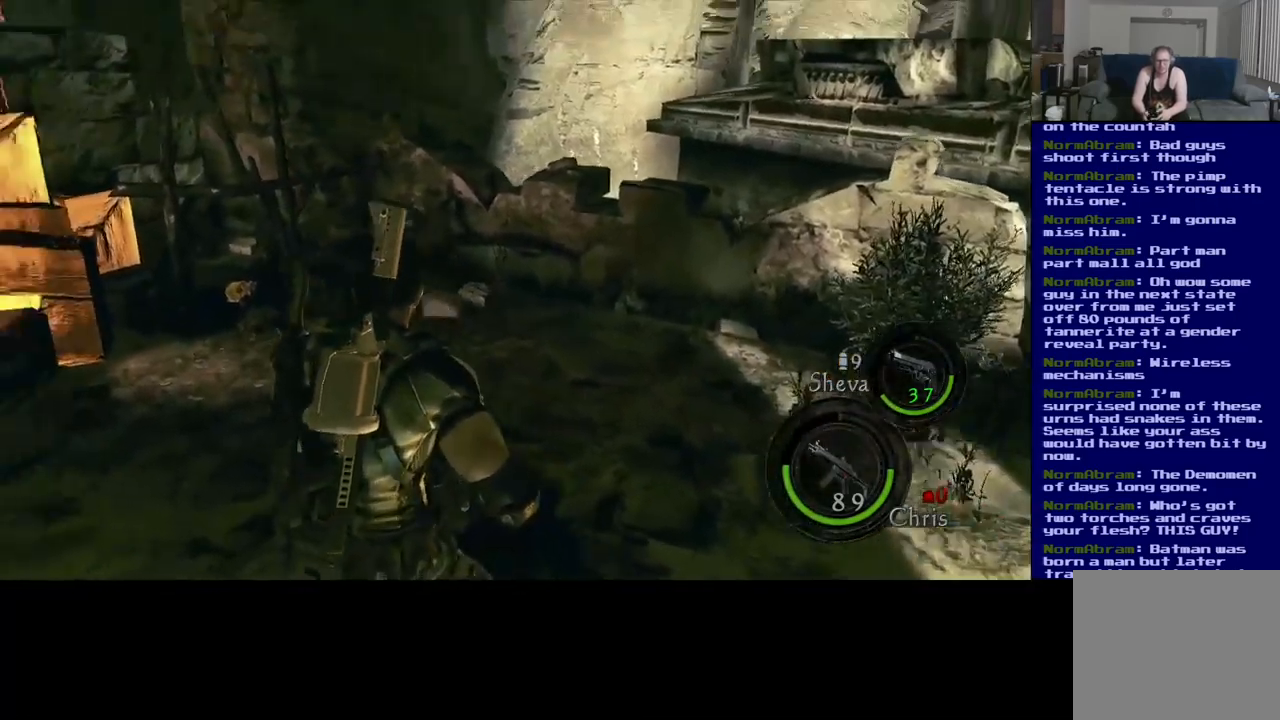
{"buttons": [], "left_stick": "center", "right_stick": "up-left", "events": [[467, "left_stick", "center"]]}
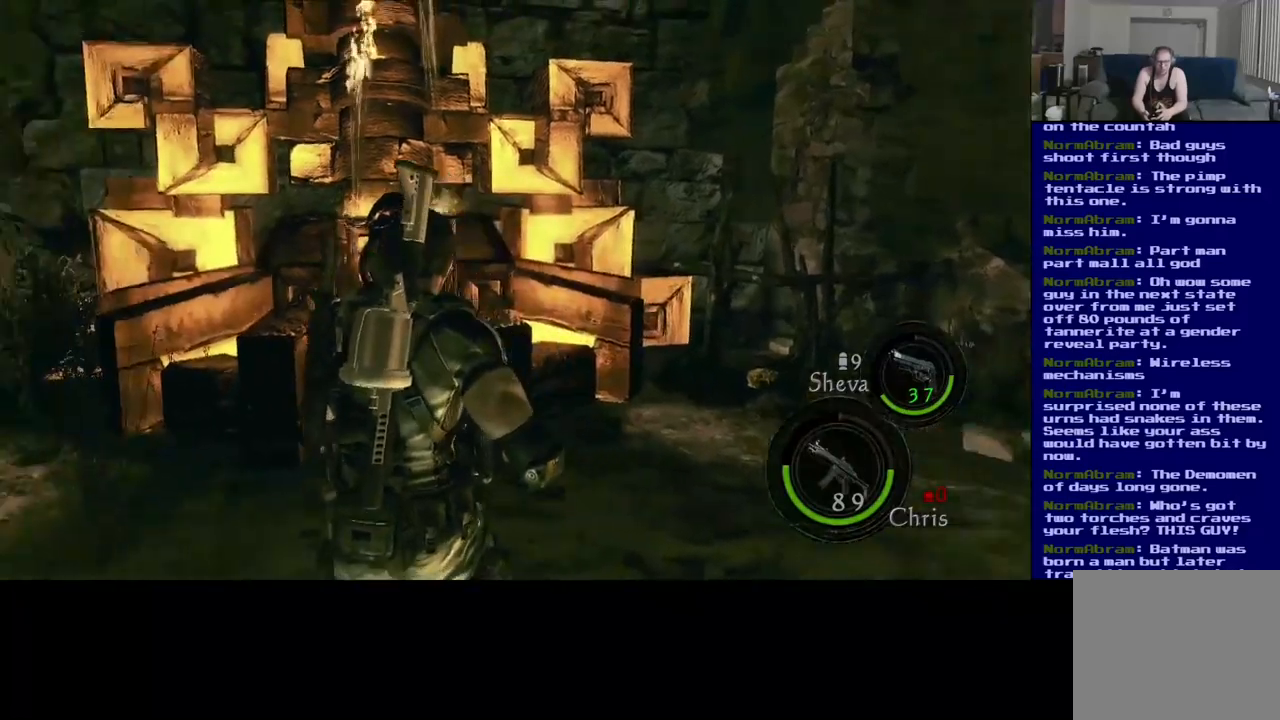
{"buttons": [], "left_stick": "center", "right_stick": "center", "events": [[150, "right_stick", "center"]]}
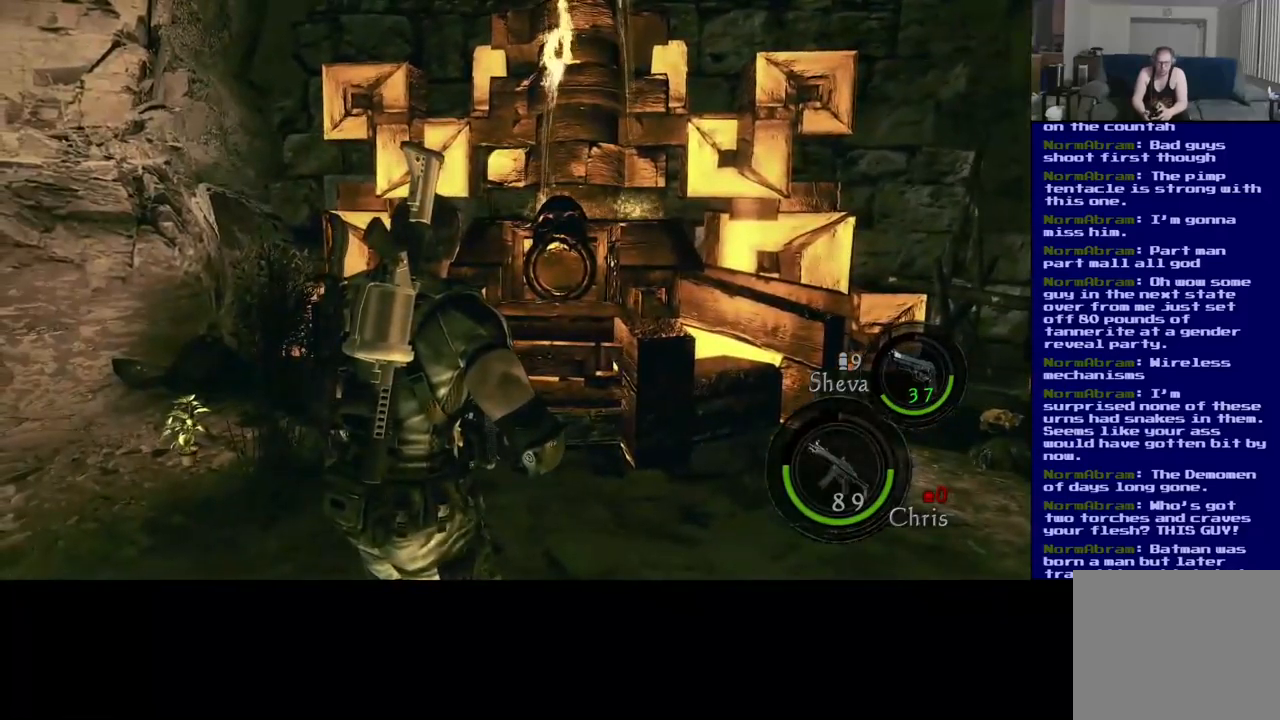
{"buttons": [], "left_stick": "up", "right_stick": "down-left", "events": [[67, "left_stick", "up-left"], [100, "right_stick", "left"], [217, "right_stick", "down-left"], [233, "left_stick", "up"]]}
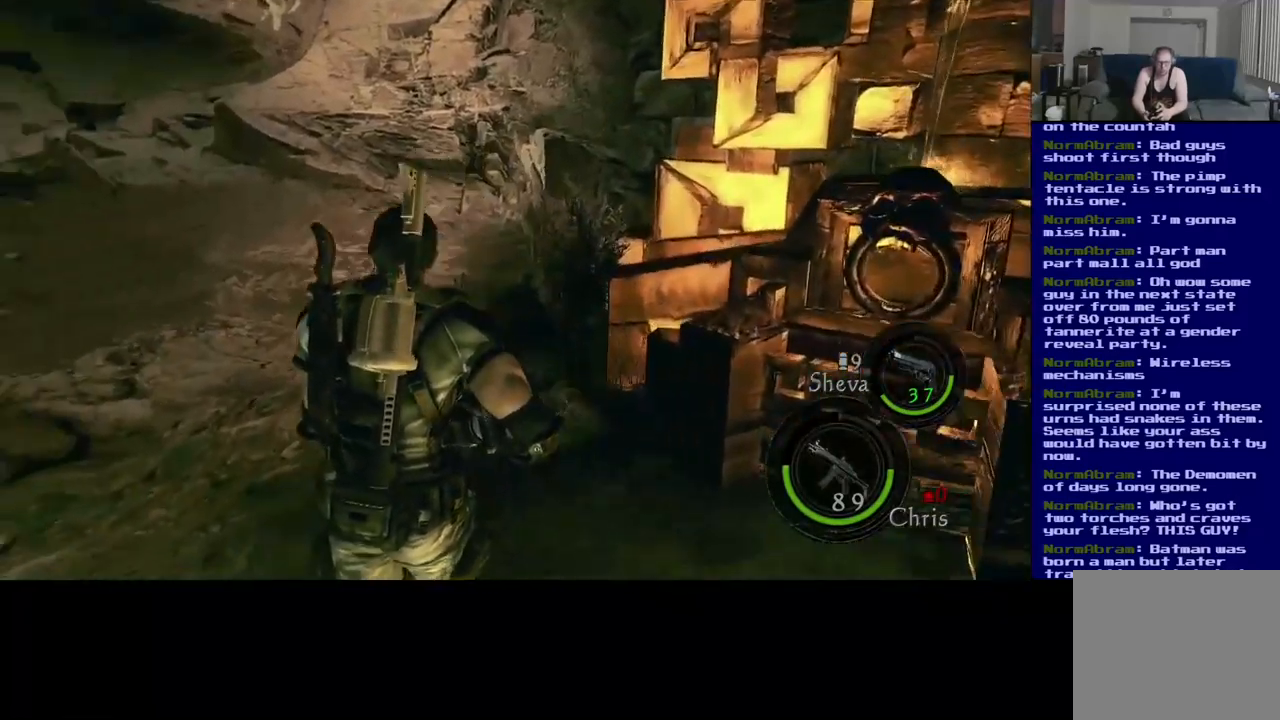
{"buttons": [], "left_stick": "up-right", "right_stick": "center", "events": [[100, "right_stick", "center"], [200, "left_stick", "up-right"]]}
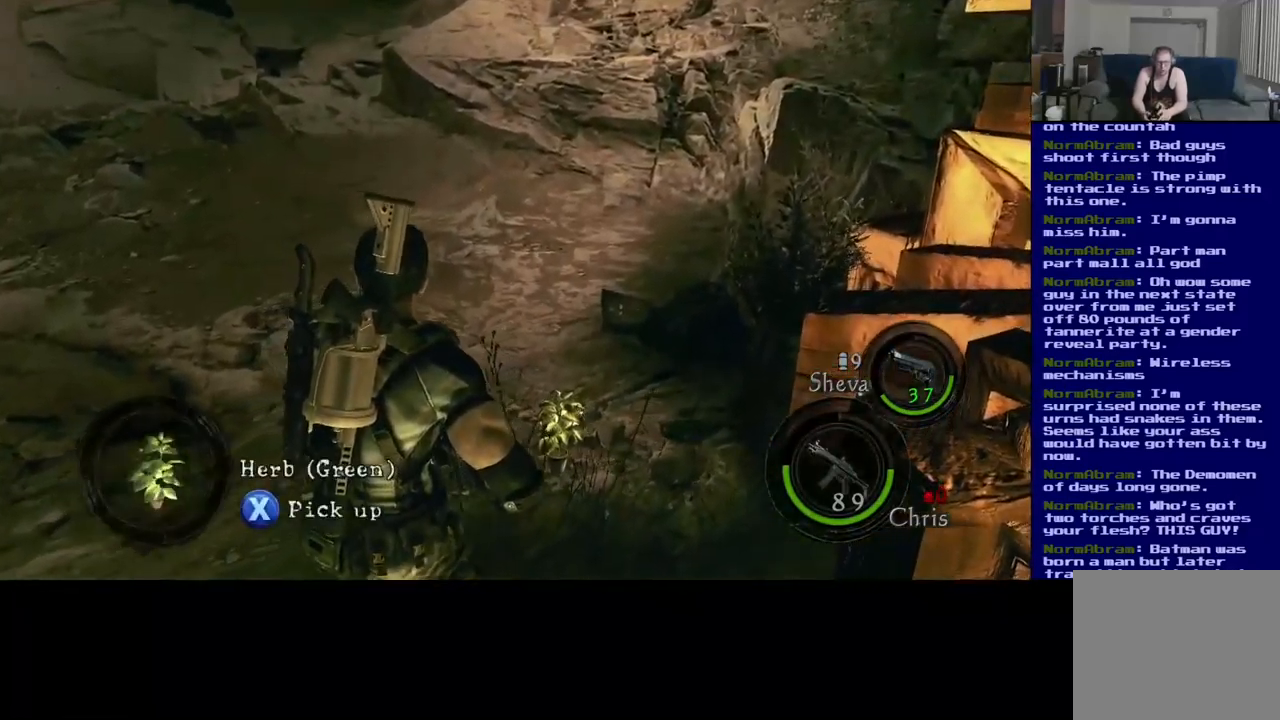
{"buttons": ["X"], "left_stick": "center", "right_stick": "center", "events": [[217, "X", "down"], [300, "left_stick", "center"]]}
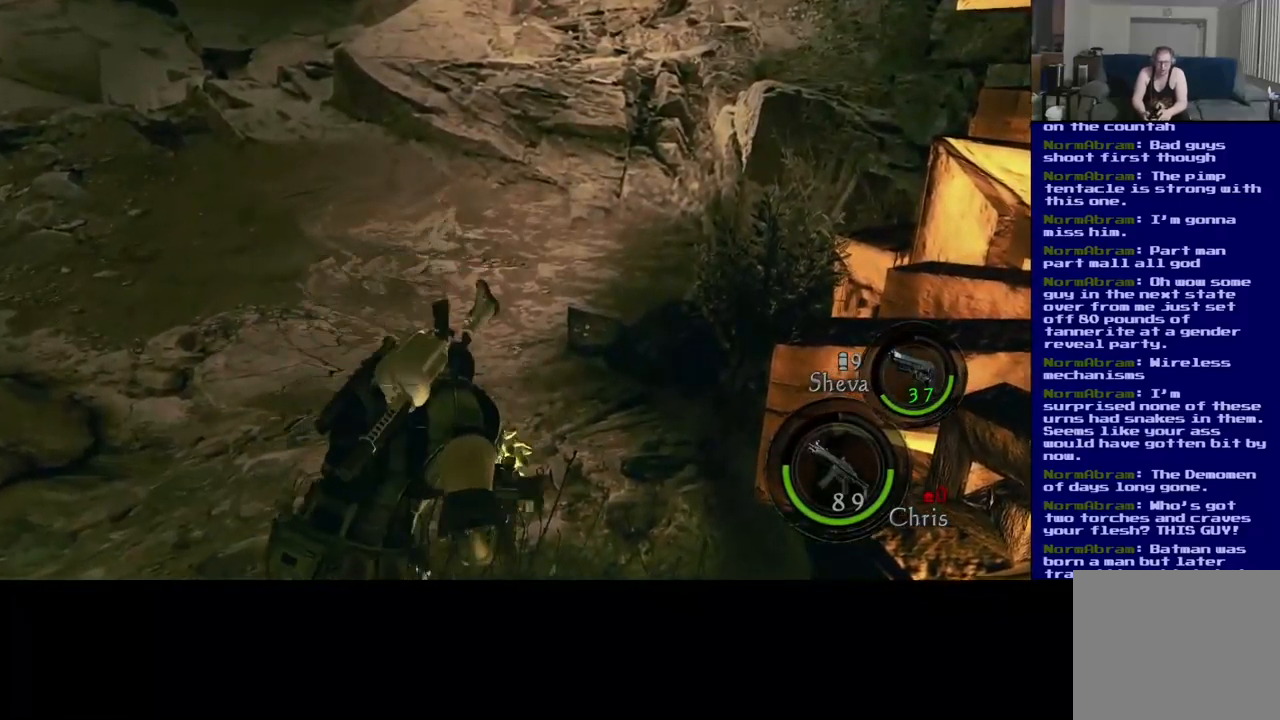
{"buttons": ["X"], "left_stick": "center", "right_stick": "center", "events": []}
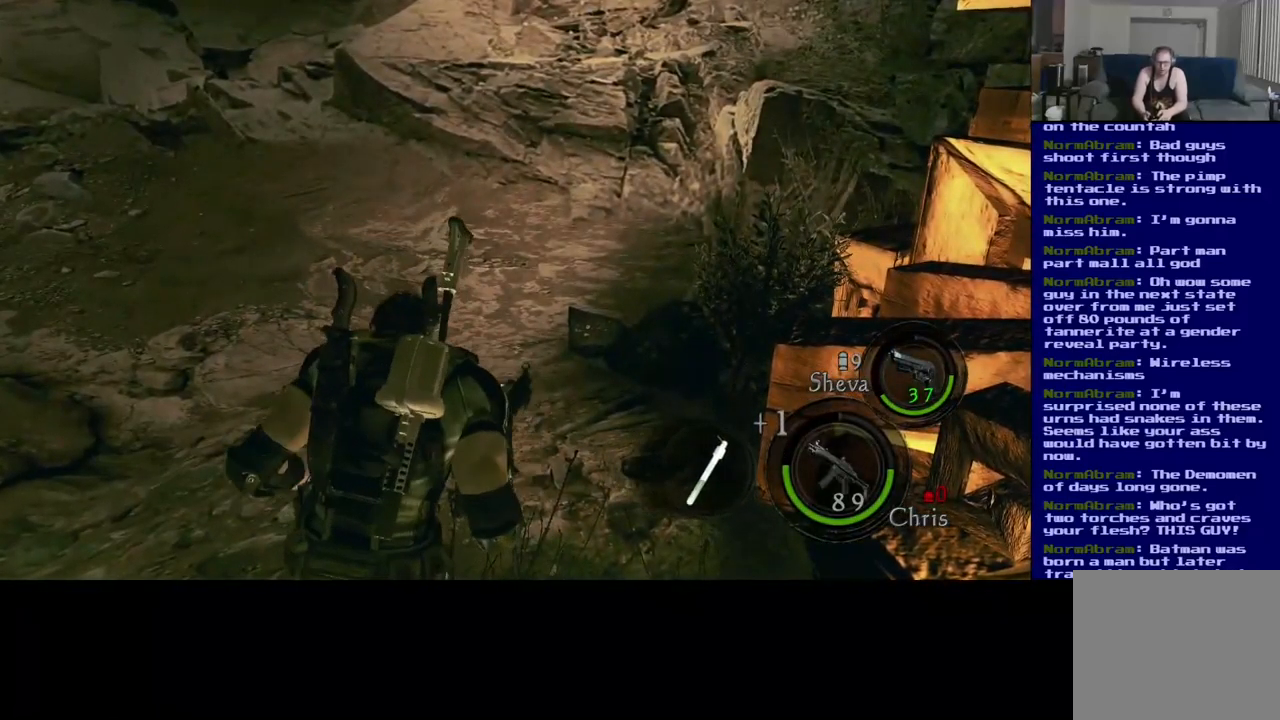
{"buttons": [], "left_stick": "down-left", "right_stick": "left", "events": [[267, "X", "up"], [283, "left_stick", "down-left"], [467, "right_stick", "left"]]}
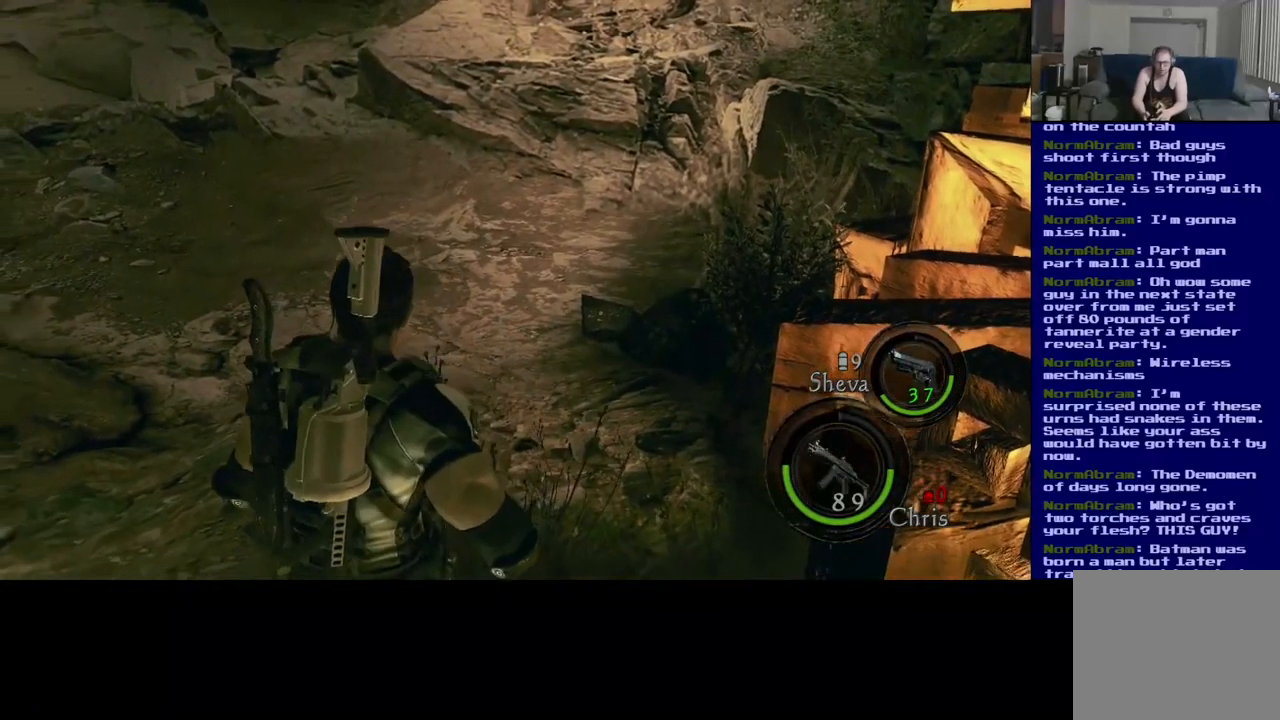
{"buttons": [], "left_stick": "down-left", "right_stick": "up-left", "events": [[300, "right_stick", "up-left"]]}
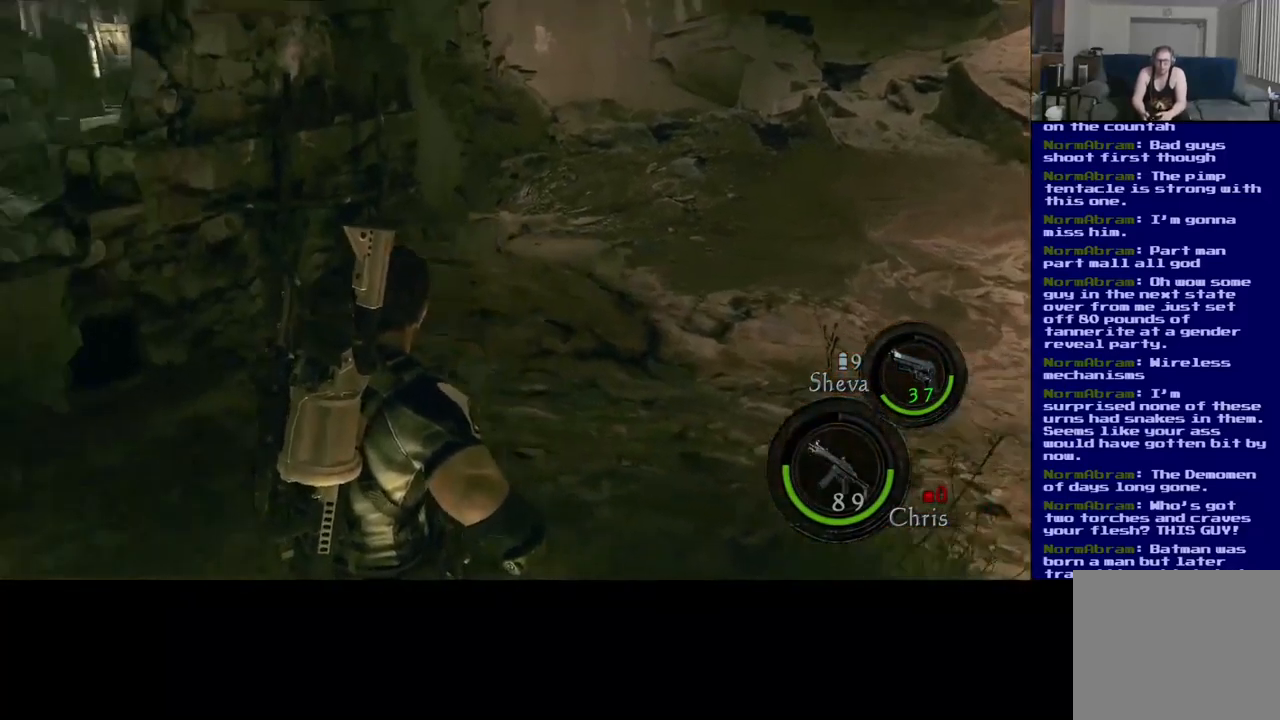
{"buttons": [], "left_stick": "center", "right_stick": "left", "events": [[250, "left_stick", "center"], [433, "right_stick", "left"]]}
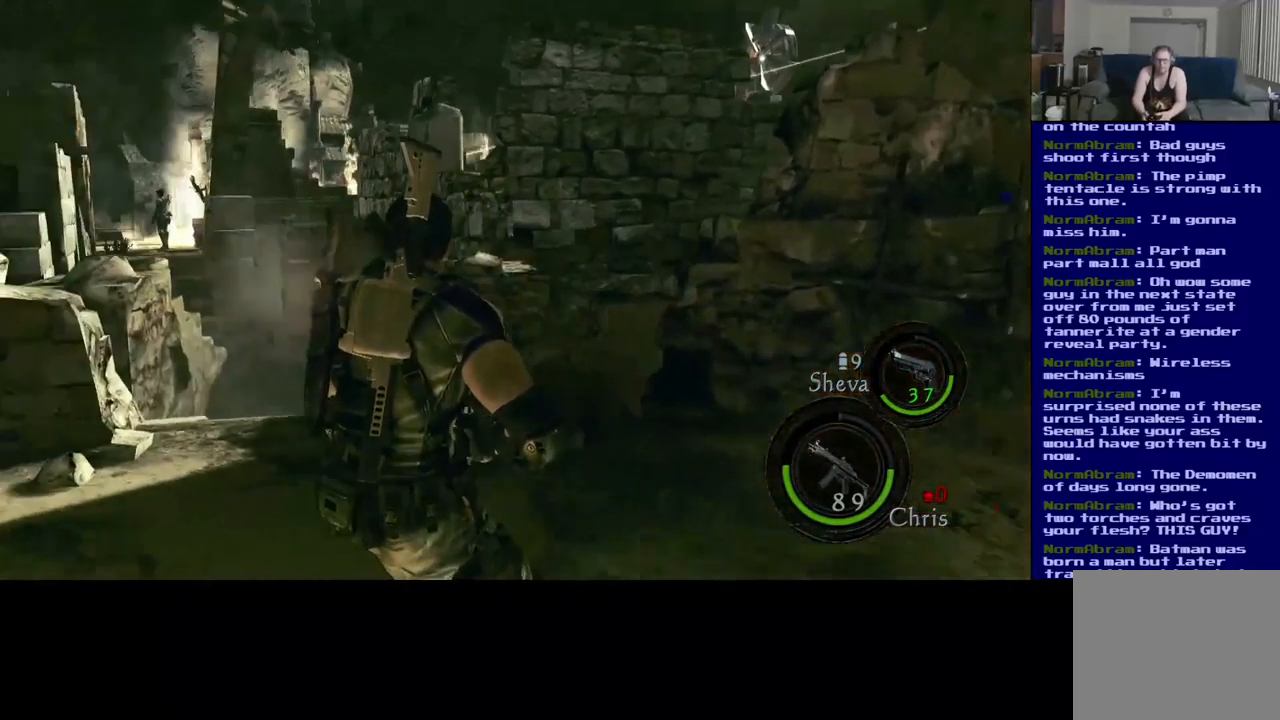
{"buttons": [], "left_stick": "up", "right_stick": "center", "events": [[83, "right_stick", "down-left"], [217, "left_stick", "up"], [267, "right_stick", "center"]]}
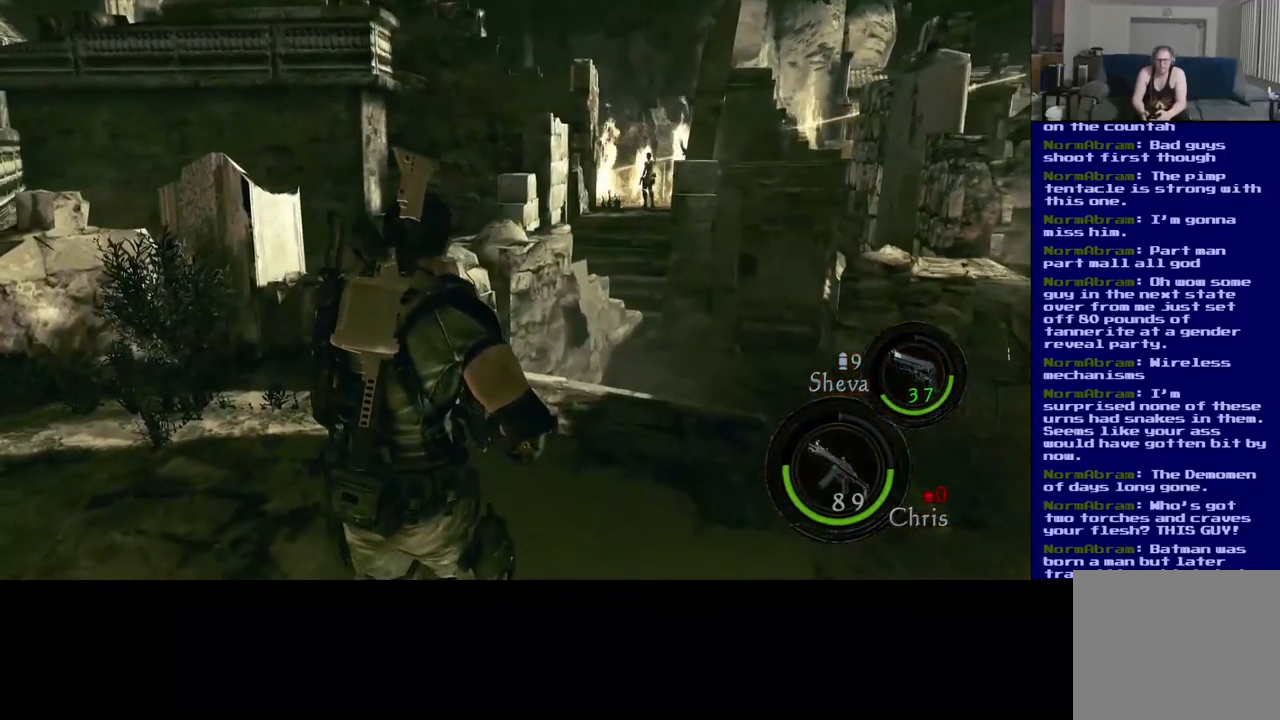
{"buttons": [], "left_stick": "up-right", "right_stick": "center", "events": [[250, "right_stick", "down"], [267, "left_stick", "up-right"], [499, "right_stick", "center"]]}
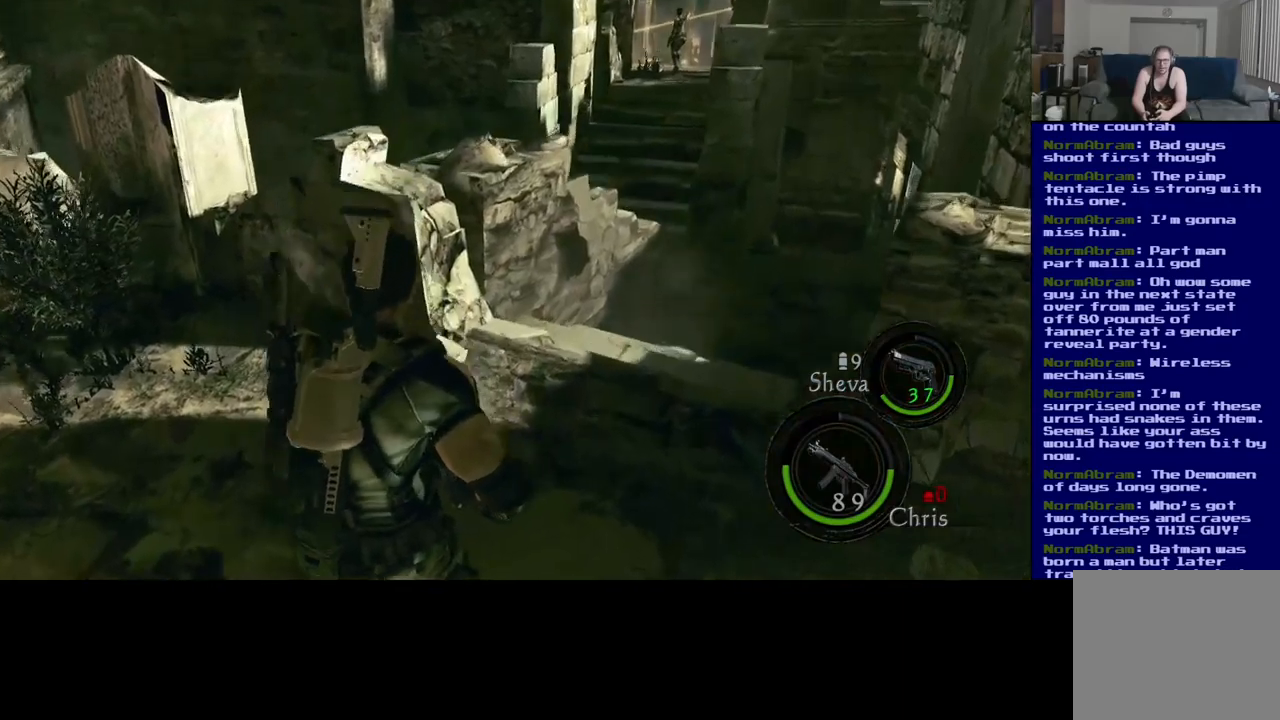
{"buttons": ["L3"], "left_stick": "up-right", "right_stick": "center", "events": [[33, "L3", "down"], [117, "right_stick", "right"], [450, "right_stick", "center"]]}
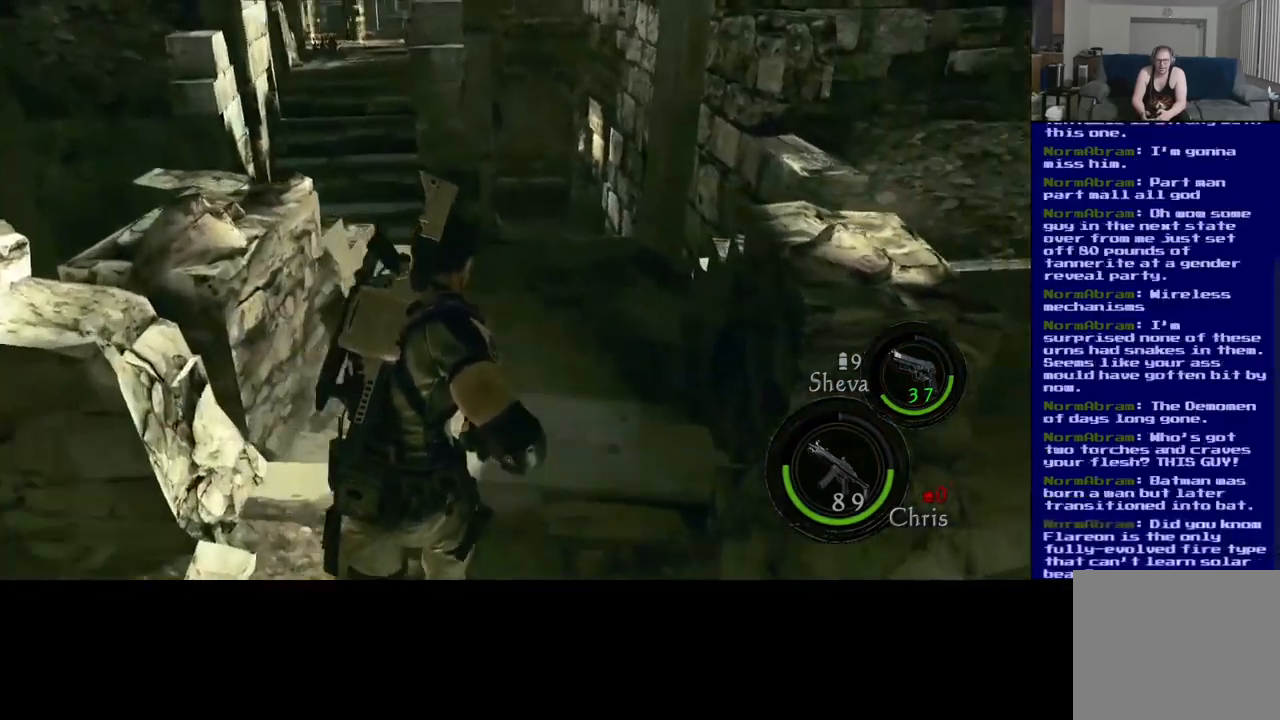
{"buttons": ["L3"], "left_stick": "up-right", "right_stick": "down-left", "events": [[483, "right_stick", "down-left"]]}
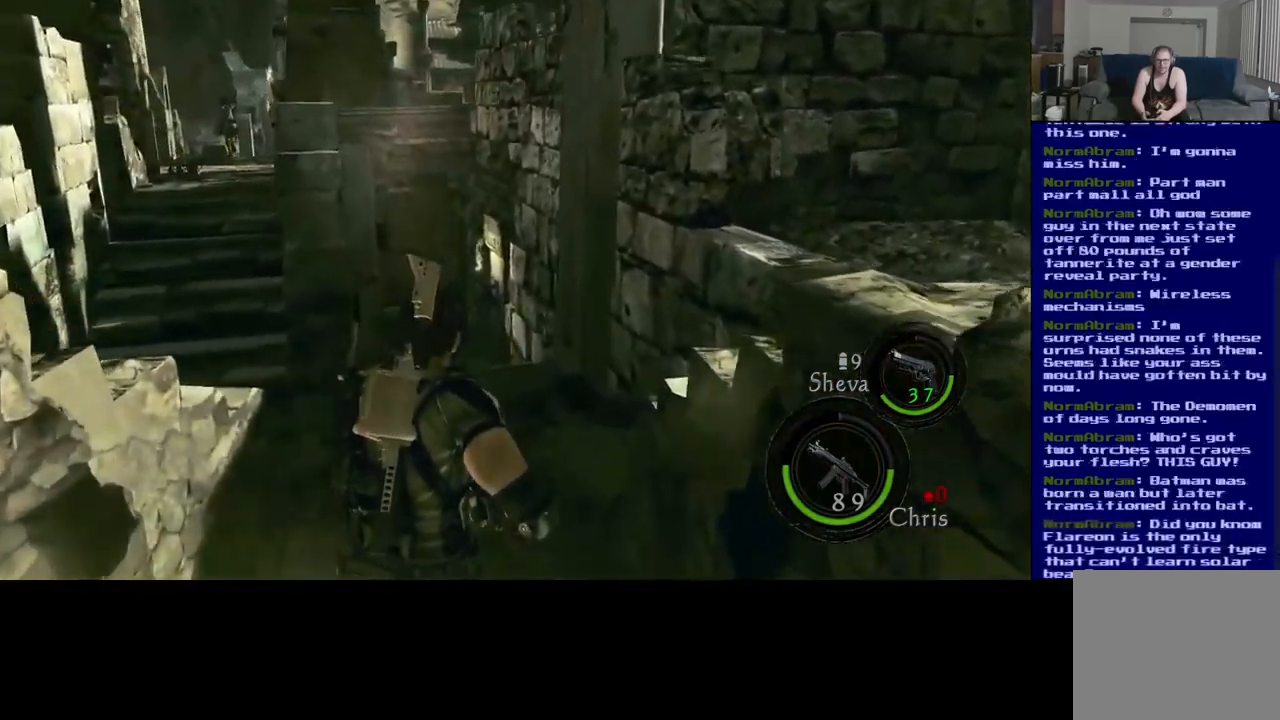
{"buttons": ["L3"], "left_stick": "up-right", "right_stick": "center", "events": [[250, "right_stick", "center"]]}
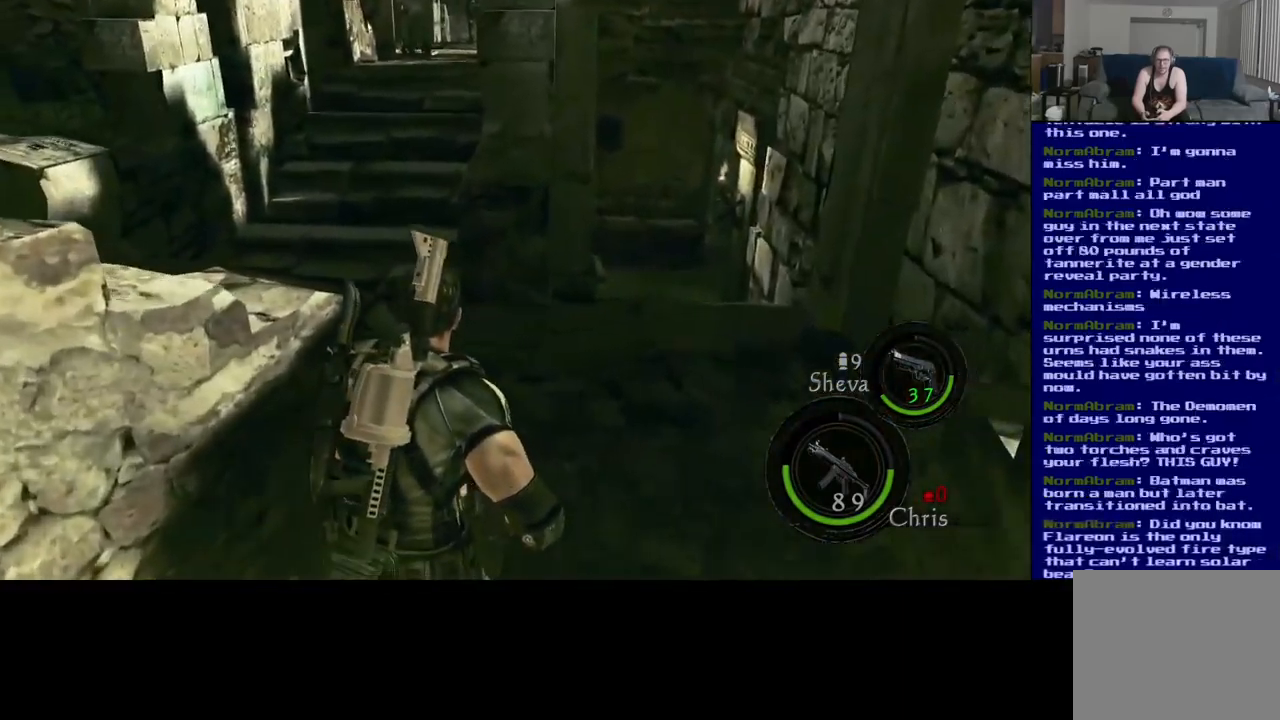
{"buttons": ["L3"], "left_stick": "up-right", "right_stick": "center", "events": []}
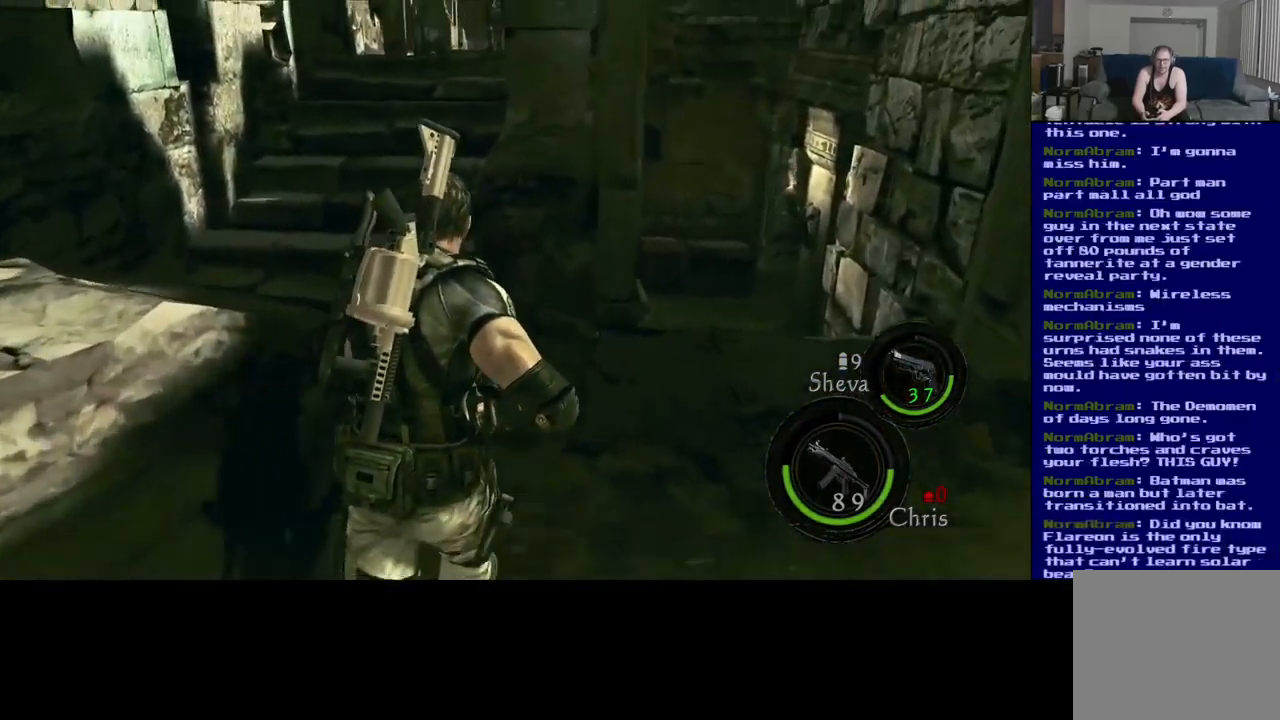
{"buttons": ["L3"], "left_stick": "up", "right_stick": "center", "events": [[17, "left_stick", "up"], [117, "right_stick", "left"], [417, "right_stick", "center"]]}
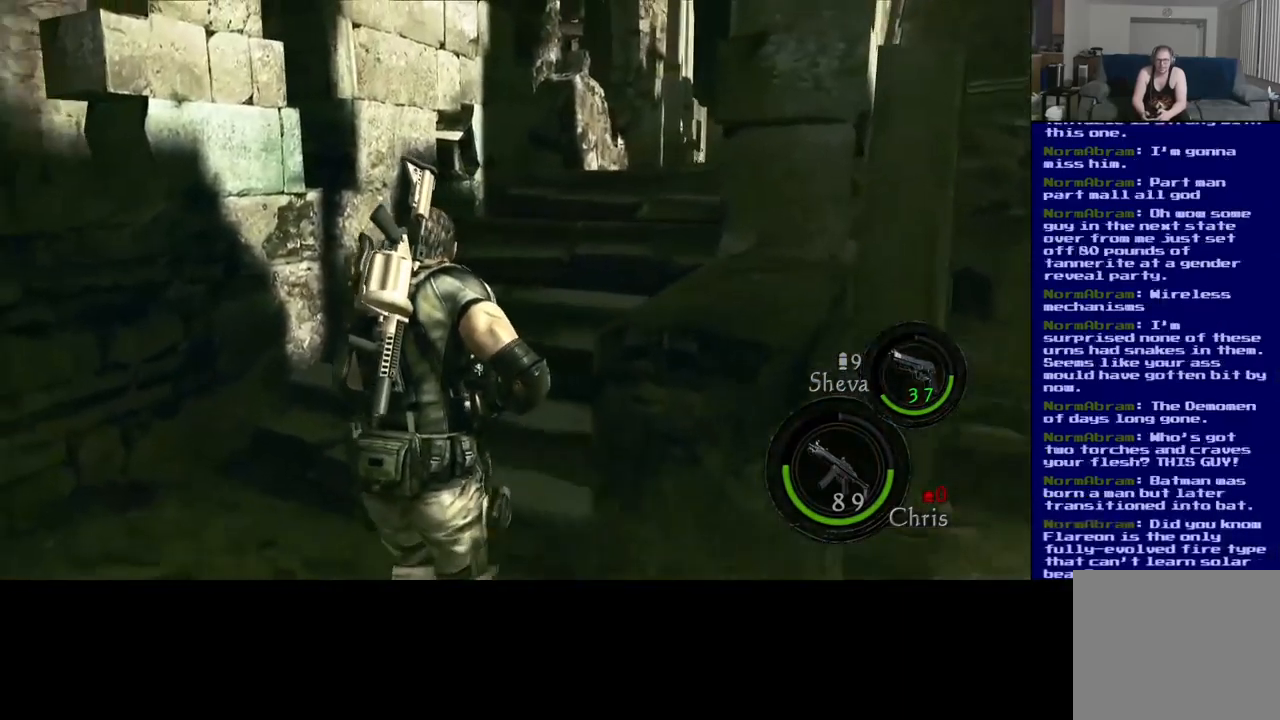
{"buttons": ["L3"], "left_stick": "up", "right_stick": "center", "events": [[183, "right_stick", "right"], [500, "right_stick", "center"]]}
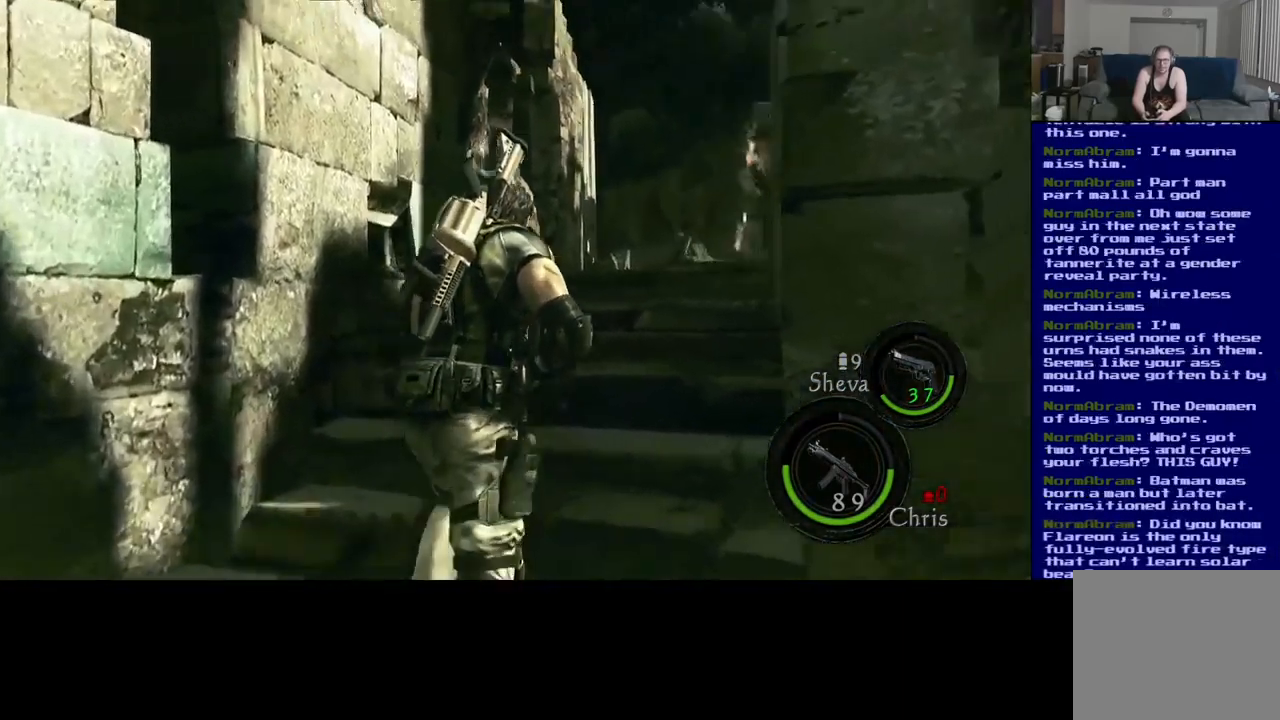
{"buttons": ["L3"], "left_stick": "up", "right_stick": "down", "events": [[117, "right_stick", "down"]]}
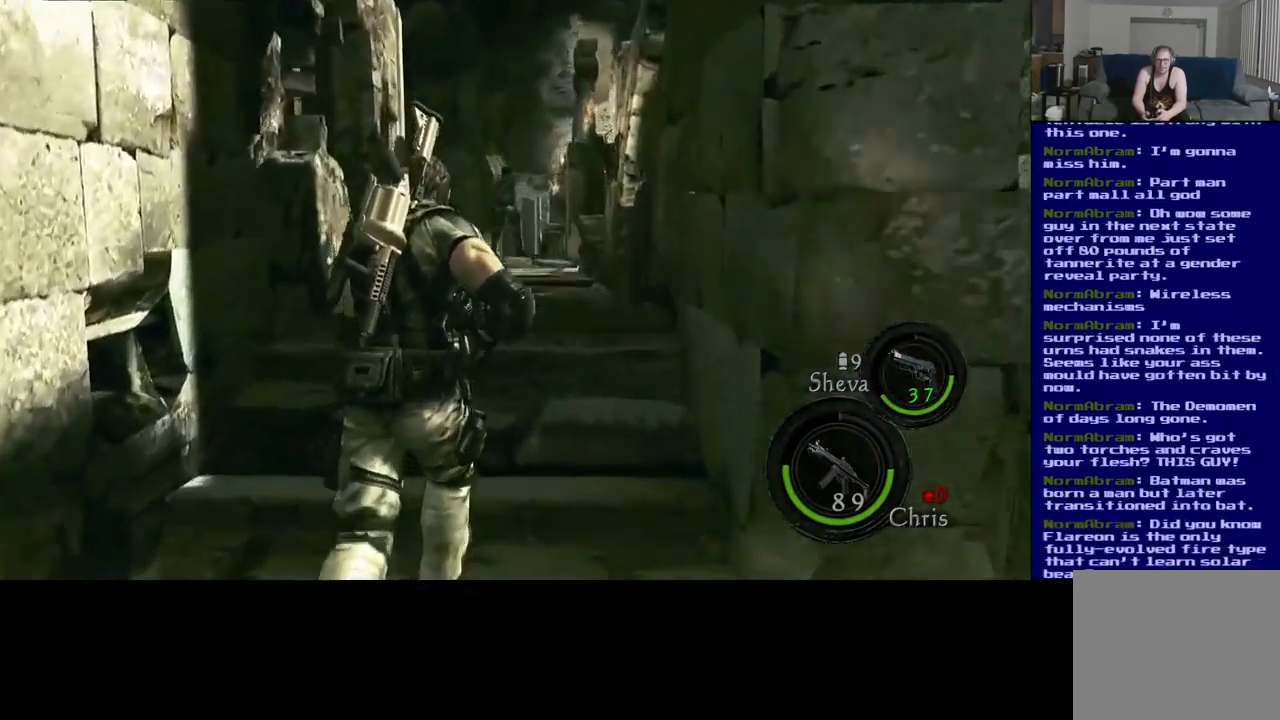
{"buttons": [], "left_stick": "up", "right_stick": "left", "events": [[167, "L3", "up"], [183, "right_stick", "down-left"], [333, "right_stick", "left"]]}
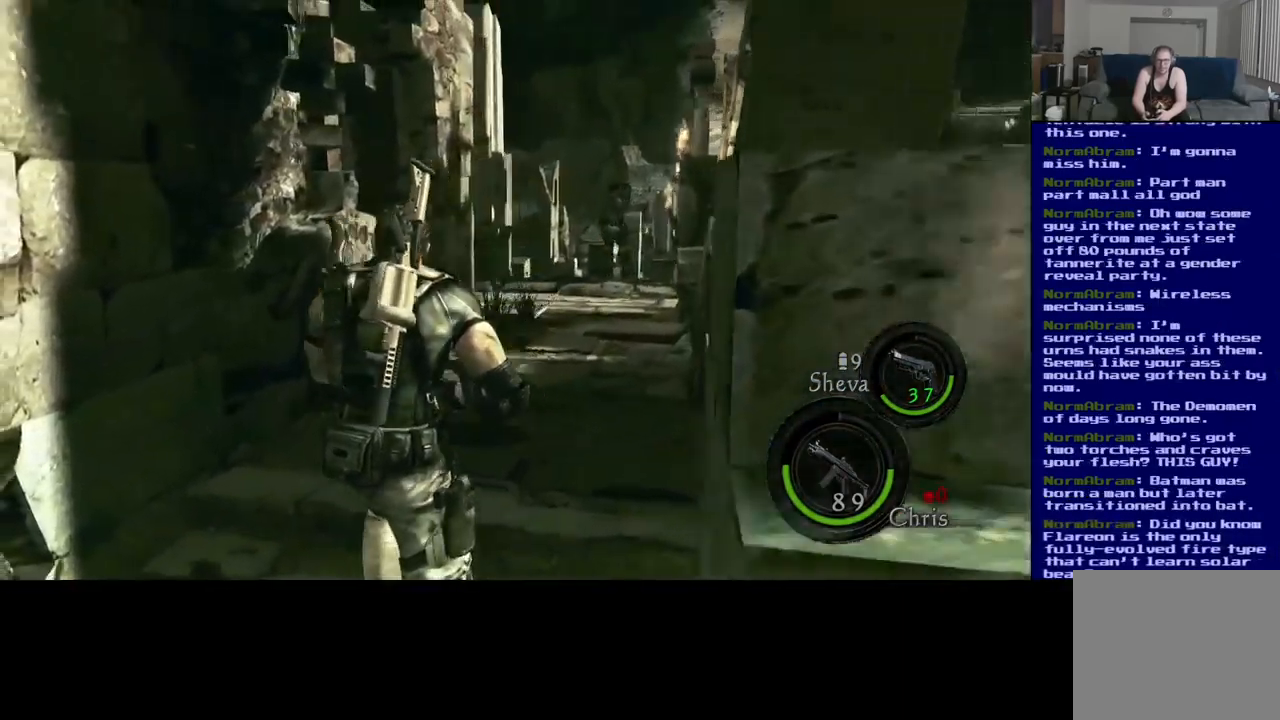
{"buttons": [], "left_stick": "up", "right_stick": "down-right", "events": [[117, "right_stick", "center"], [200, "right_stick", "down-right"]]}